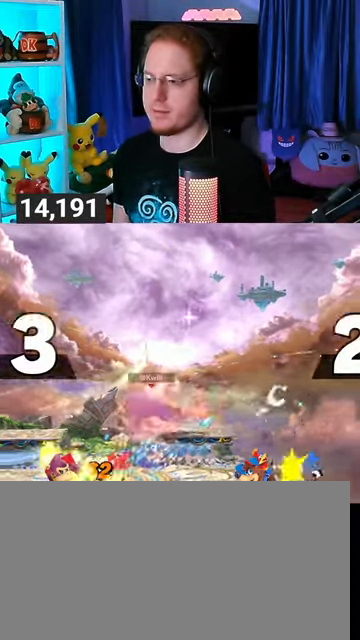
Gameplay with a controller (Nintendo layout); each line is a JSON object with the inputs held at the frame after it. "events" lists button and stick changes between this image and that frame as [ms after this image, input, new state], when the widget could be followed in between. Not read: L3 R3.
{"buttons": [], "left_stick": "up-right", "right_stick": "center", "events": [[67, "B", "up"], [300, "Y", "down"], [333, "A", "down"], [333, "Y", "up"], [367, "A", "up"], [433, "left_stick", "up-right"]]}
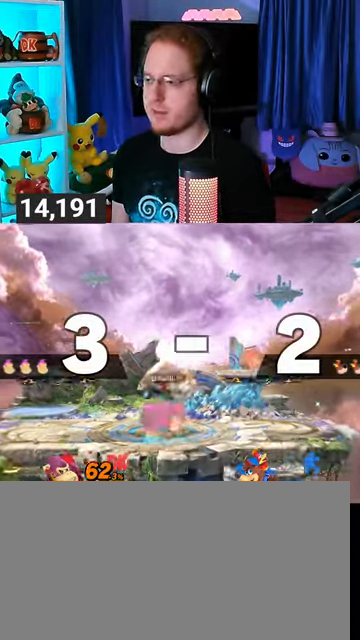
{"buttons": [], "left_stick": "center", "right_stick": "center", "events": [[200, "left_stick", "down"], [267, "left_stick", "center"], [400, "left_stick", "right"], [467, "left_stick", "center"]]}
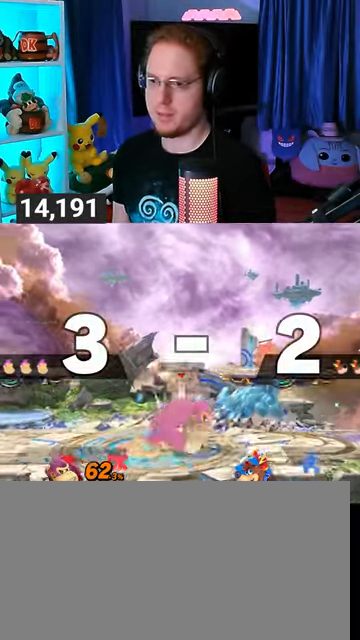
{"buttons": [], "left_stick": "left", "right_stick": "center", "events": [[67, "left_stick", "right"], [133, "left_stick", "left"]]}
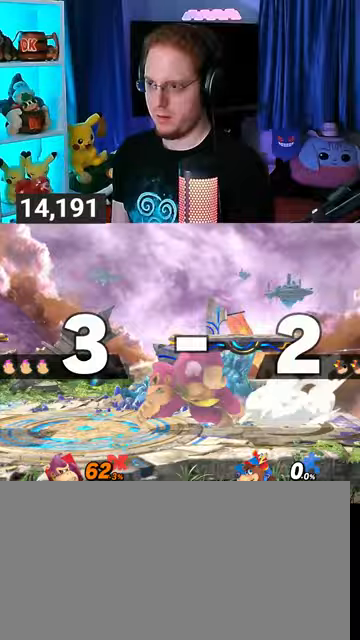
{"buttons": ["X"], "left_stick": "down-left", "right_stick": "center", "events": [[267, "left_stick", "right"], [333, "Y", "down"], [367, "left_stick", "down-left"], [433, "X", "down"], [433, "Y", "up"]]}
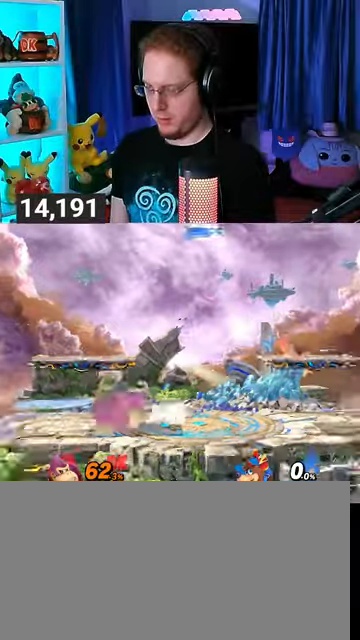
{"buttons": [], "left_stick": "center", "right_stick": "center", "events": [[200, "X", "up"], [200, "left_stick", "center"]]}
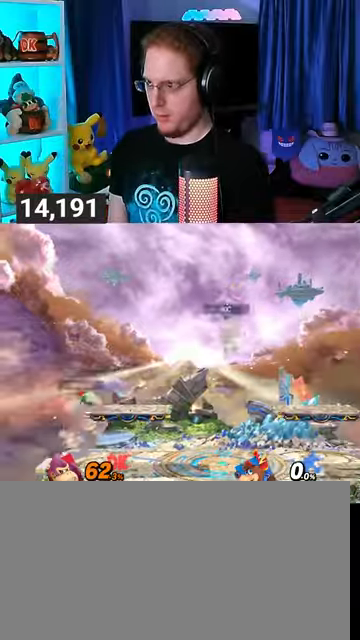
{"buttons": ["Y"], "left_stick": "right", "right_stick": "center", "events": [[367, "left_stick", "right"], [433, "Y", "down"]]}
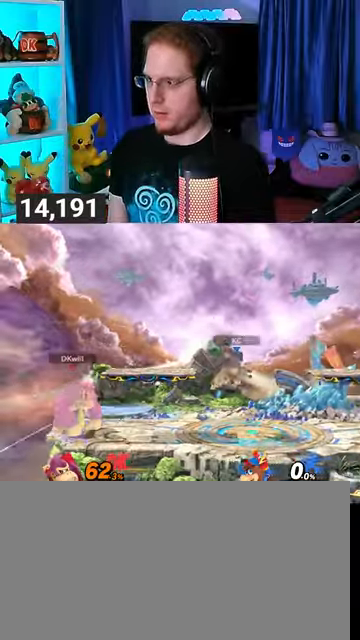
{"buttons": ["R1"], "left_stick": "center", "right_stick": "center", "events": [[100, "X", "down"], [100, "Y", "up"], [100, "left_stick", "down-left"], [300, "X", "up"], [300, "left_stick", "center"], [367, "R1", "down"]]}
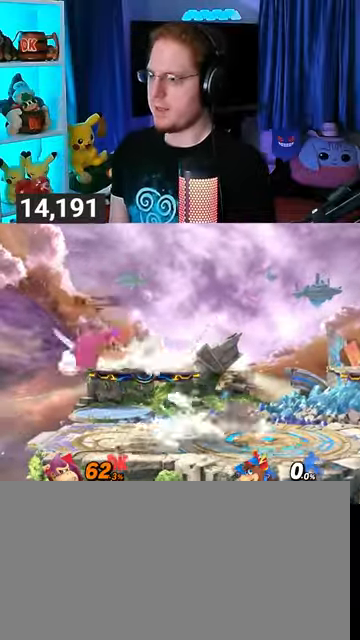
{"buttons": ["R1"], "left_stick": "center", "right_stick": "center", "events": []}
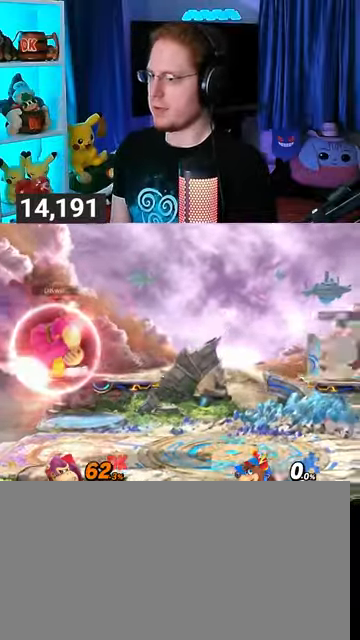
{"buttons": [], "left_stick": "center", "right_stick": "center", "events": [[500, "R1", "up"]]}
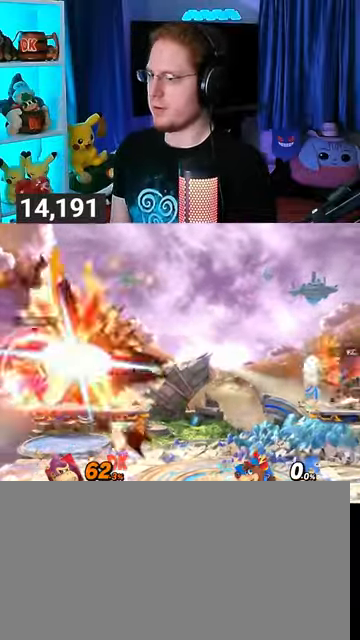
{"buttons": ["Y"], "left_stick": "right", "right_stick": "center", "events": [[300, "Y", "down"], [367, "left_stick", "right"]]}
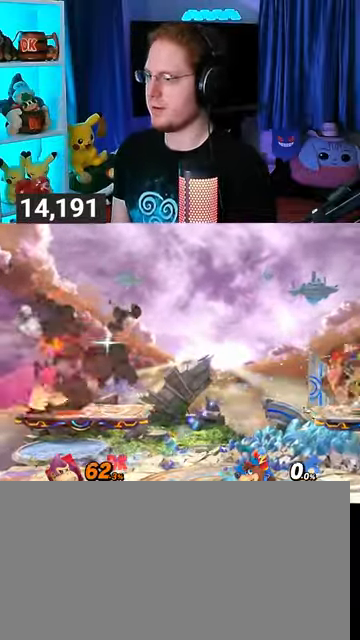
{"buttons": [], "left_stick": "down-right", "right_stick": "center", "events": [[67, "Y", "up"], [300, "left_stick", "center"], [333, "A", "down"], [367, "left_stick", "down"], [400, "A", "up"], [467, "left_stick", "down-right"]]}
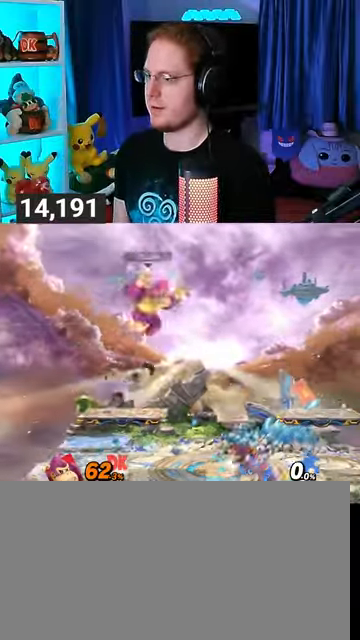
{"buttons": [], "left_stick": "right", "right_stick": "center", "events": [[33, "left_stick", "right"], [400, "left_stick", "center"], [500, "left_stick", "right"]]}
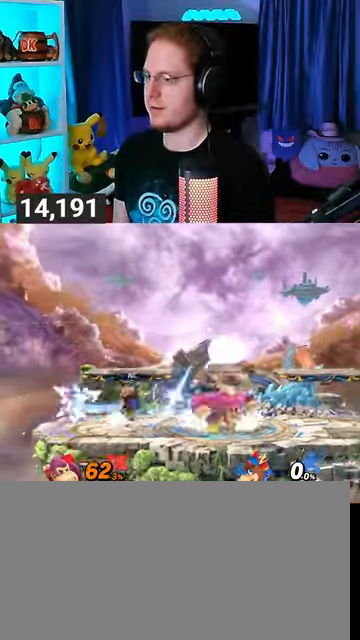
{"buttons": [], "left_stick": "left", "right_stick": "center", "events": [[133, "left_stick", "center"], [300, "left_stick", "left"]]}
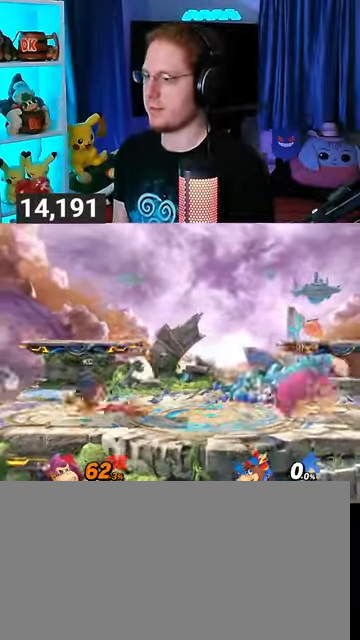
{"buttons": [], "left_stick": "down", "right_stick": "center", "events": [[67, "left_stick", "down"], [100, "B", "down"], [200, "B", "up"]]}
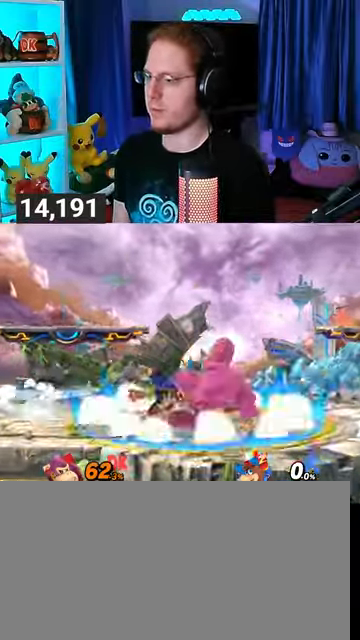
{"buttons": [], "left_stick": "left", "right_stick": "center", "events": [[267, "left_stick", "center"], [500, "left_stick", "left"]]}
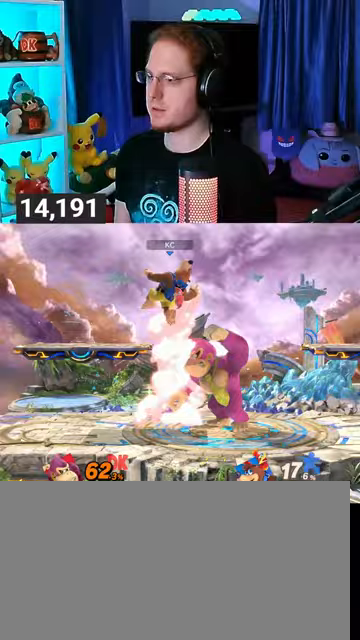
{"buttons": [], "left_stick": "right", "right_stick": "center", "events": [[267, "left_stick", "center"], [400, "left_stick", "right"], [433, "right_stick", "right"], [500, "right_stick", "center"]]}
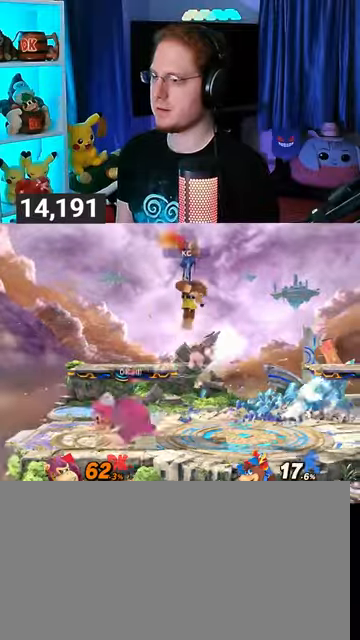
{"buttons": [], "left_stick": "center", "right_stick": "center", "events": [[400, "left_stick", "center"]]}
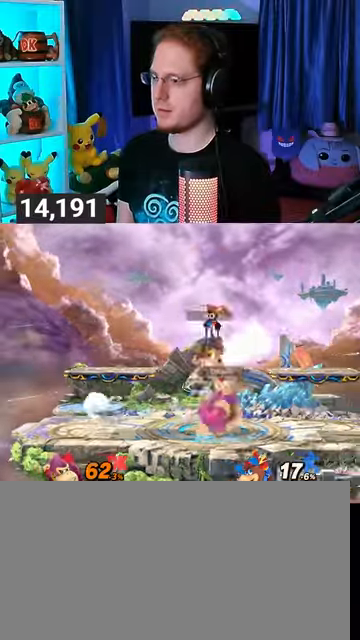
{"buttons": [], "left_stick": "center", "right_stick": "center", "events": [[100, "left_stick", "right"], [300, "left_stick", "center"], [400, "right_stick", "left"], [467, "right_stick", "center"]]}
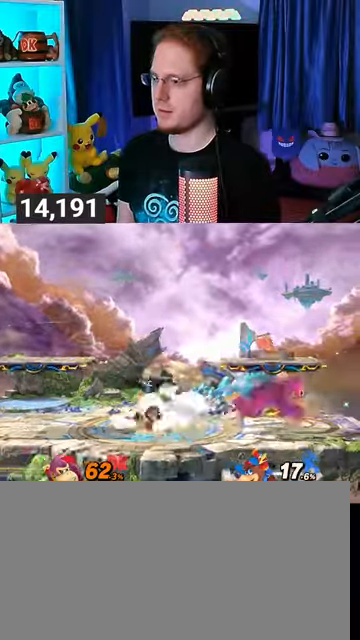
{"buttons": [], "left_stick": "right", "right_stick": "center", "events": [[400, "left_stick", "right"]]}
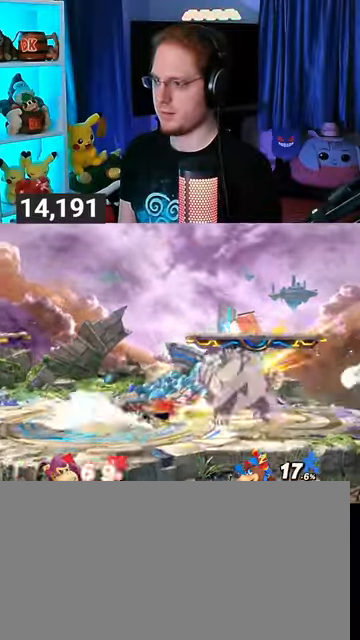
{"buttons": [], "left_stick": "left", "right_stick": "center", "events": [[67, "left_stick", "center"], [400, "left_stick", "left"]]}
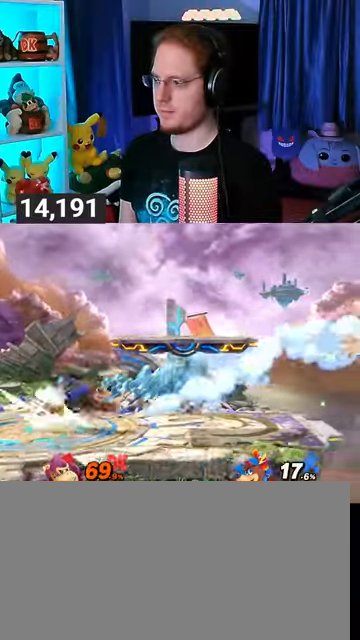
{"buttons": [], "left_stick": "left", "right_stick": "center", "events": []}
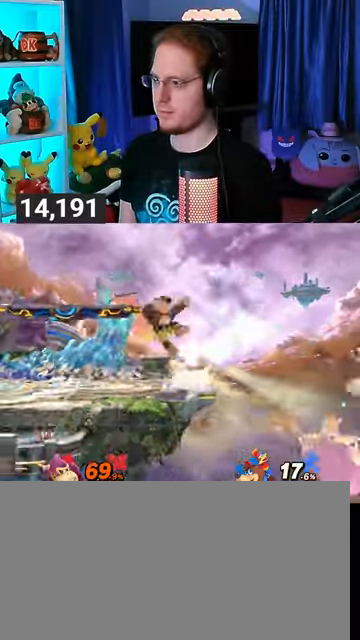
{"buttons": ["B"], "left_stick": "up-left", "right_stick": "center", "events": [[200, "Y", "down"], [267, "left_stick", "up-left"], [300, "Y", "up"], [467, "B", "down"]]}
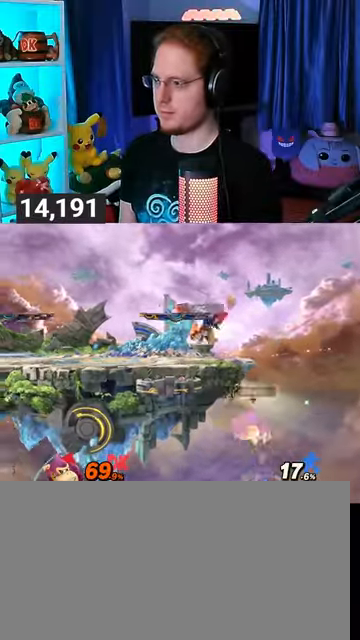
{"buttons": [], "left_stick": "center", "right_stick": "center", "events": [[67, "B", "up"], [67, "left_stick", "down-left"], [167, "left_stick", "left"], [400, "left_stick", "center"]]}
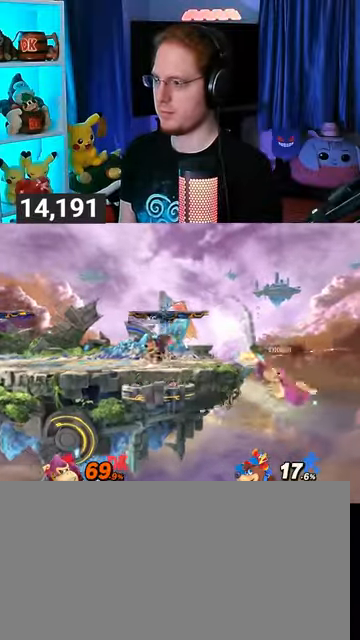
{"buttons": [], "left_stick": "right", "right_stick": "center", "events": [[467, "left_stick", "right"]]}
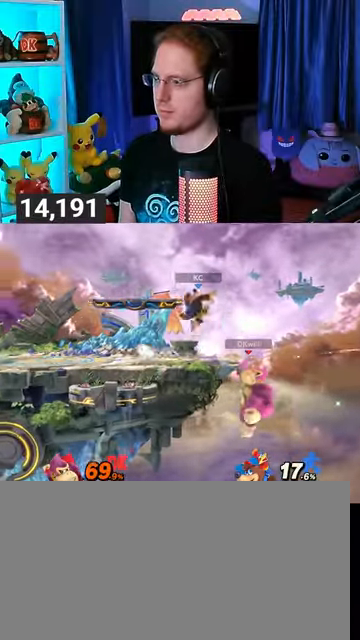
{"buttons": ["B"], "left_stick": "up-left", "right_stick": "center", "events": [[100, "left_stick", "center"], [167, "left_stick", "left"], [233, "Y", "down"], [267, "left_stick", "up-left"], [333, "Y", "up"], [433, "B", "down"]]}
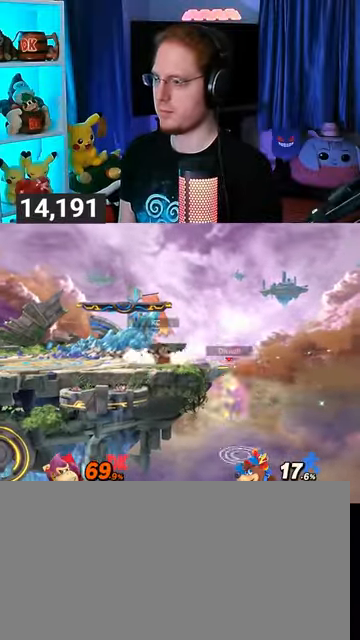
{"buttons": [], "left_stick": "left", "right_stick": "center", "events": [[33, "B", "up"], [33, "left_stick", "down-left"], [100, "left_stick", "left"], [400, "Y", "down"], [500, "Y", "up"]]}
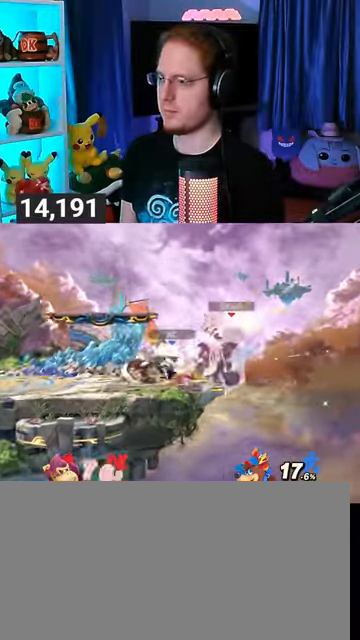
{"buttons": ["Y"], "left_stick": "left", "right_stick": "center", "events": [[100, "Y", "down"], [167, "Y", "up"], [233, "Y", "down"], [300, "Y", "up"], [367, "Y", "down"], [433, "Y", "up"], [500, "Y", "down"]]}
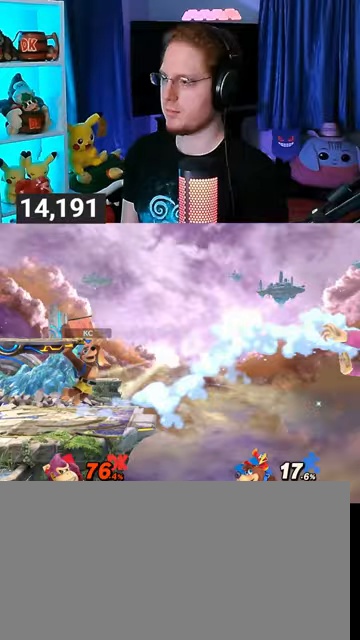
{"buttons": ["B"], "left_stick": "left", "right_stick": "center", "events": [[133, "Y", "up"], [233, "left_stick", "up-left"], [500, "B", "down"], [500, "left_stick", "left"]]}
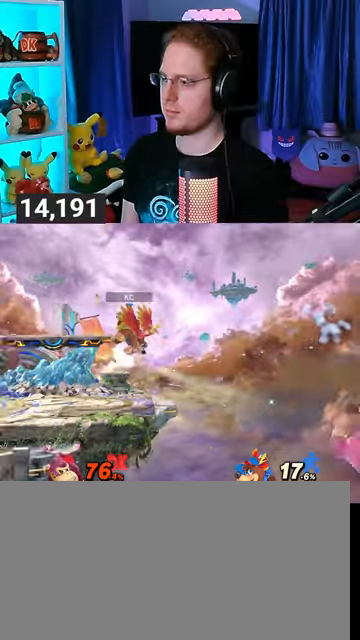
{"buttons": [], "left_stick": "left", "right_stick": "center", "events": [[100, "B", "up"]]}
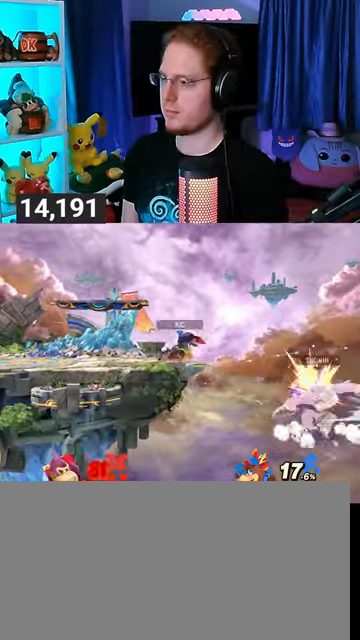
{"buttons": ["B"], "left_stick": "up-left", "right_stick": "center", "events": [[267, "left_stick", "up-left"], [333, "B", "down"], [400, "B", "up"], [500, "B", "down"]]}